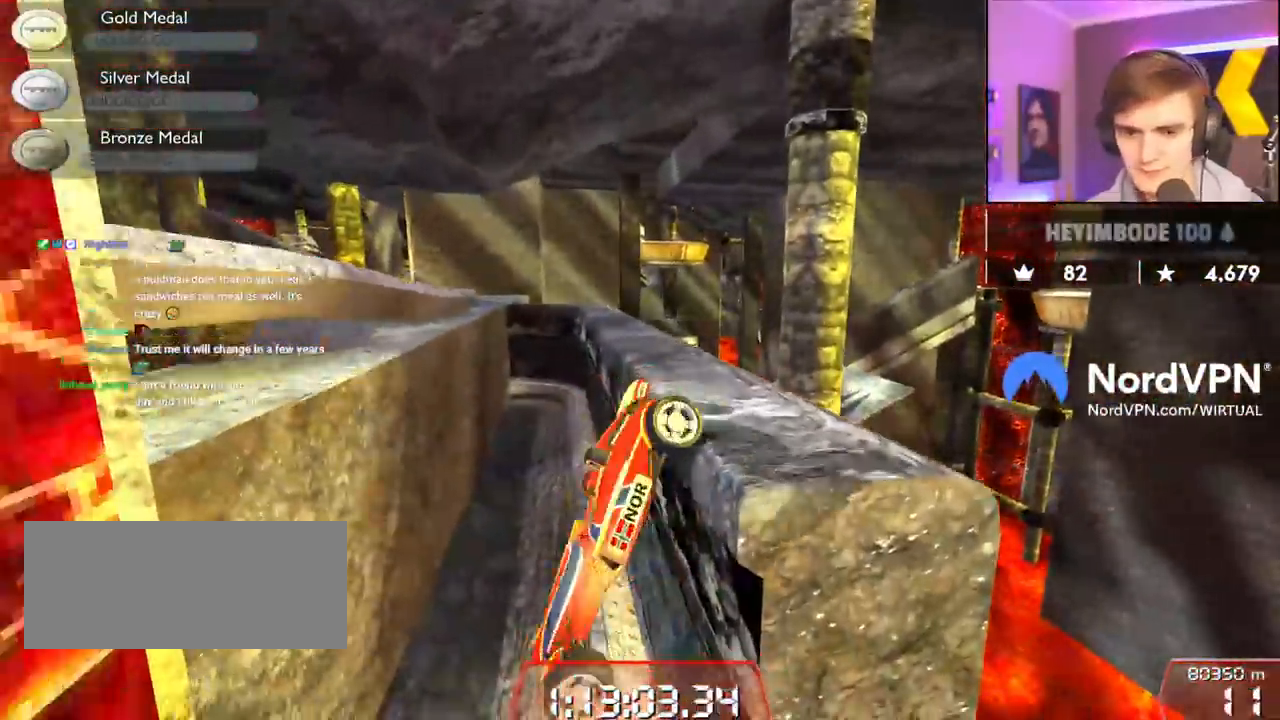
Gameplay with keyboard; each line is a JSON object with the keys held at the frame after it. "events" lists presses ("down") and releases ("up") of "brake", "down", "left", "right" and "up" between this image and that frame as [ms after this image, input, new state], when the widget could be followed in between. No other keys are recorded. Mouse input is not recorded. Key names are as the overlay labels them; some are game actions (e.g. jump) rather than physical keys.
{"keys": ["left", "up"], "events": [[50, "down", "up"], [150, "up", "down"], [434, "left", "down"]]}
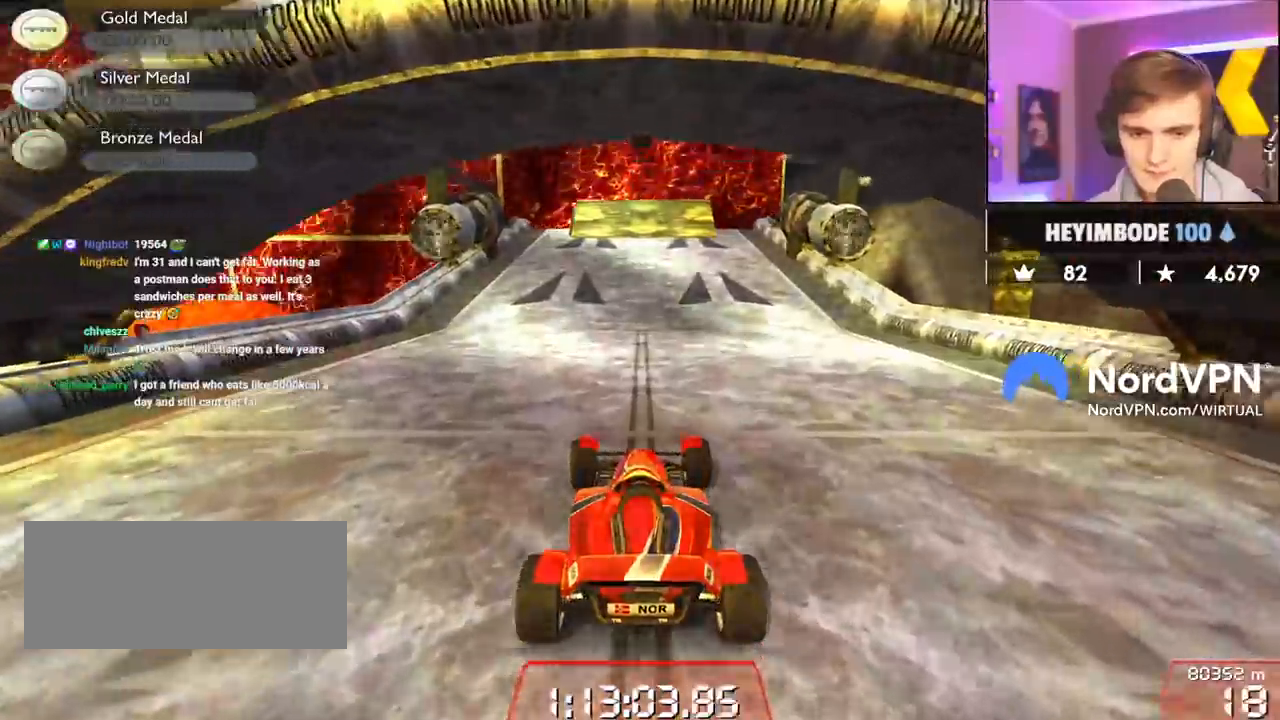
{"keys": ["up"], "events": [[300, "left", "up"]]}
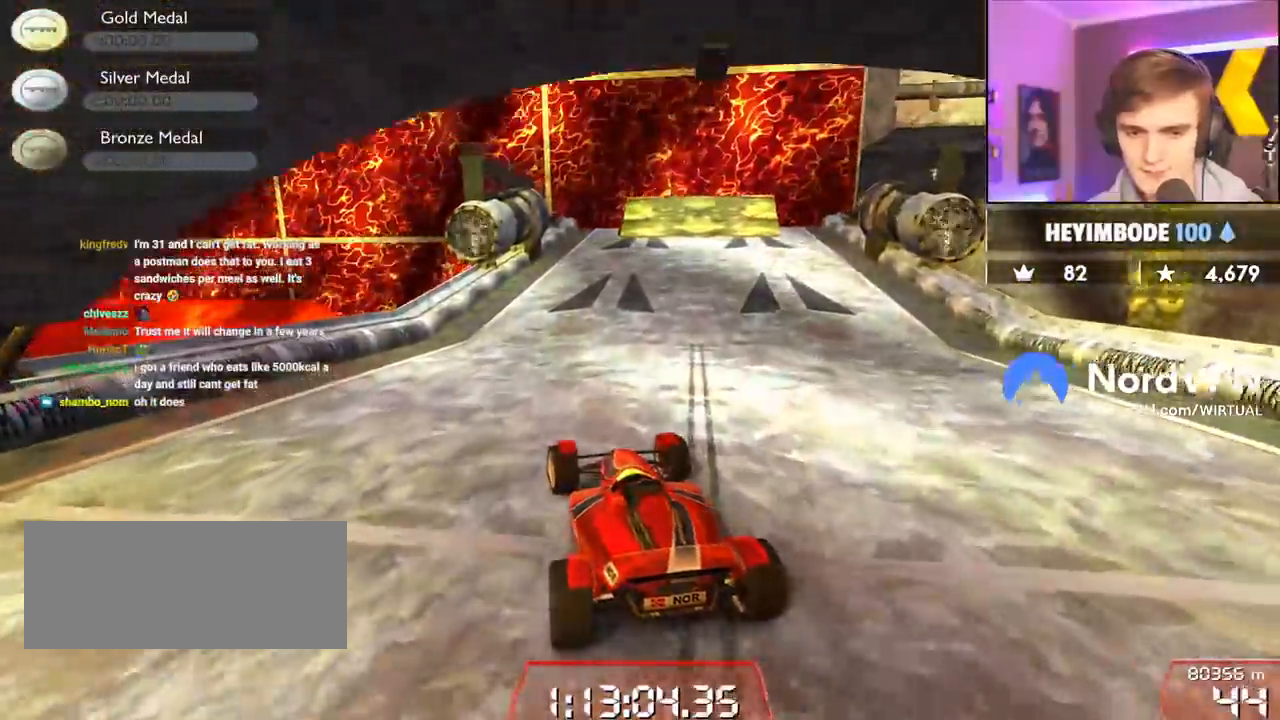
{"keys": ["up"], "events": [[367, "right", "down"], [467, "right", "up"]]}
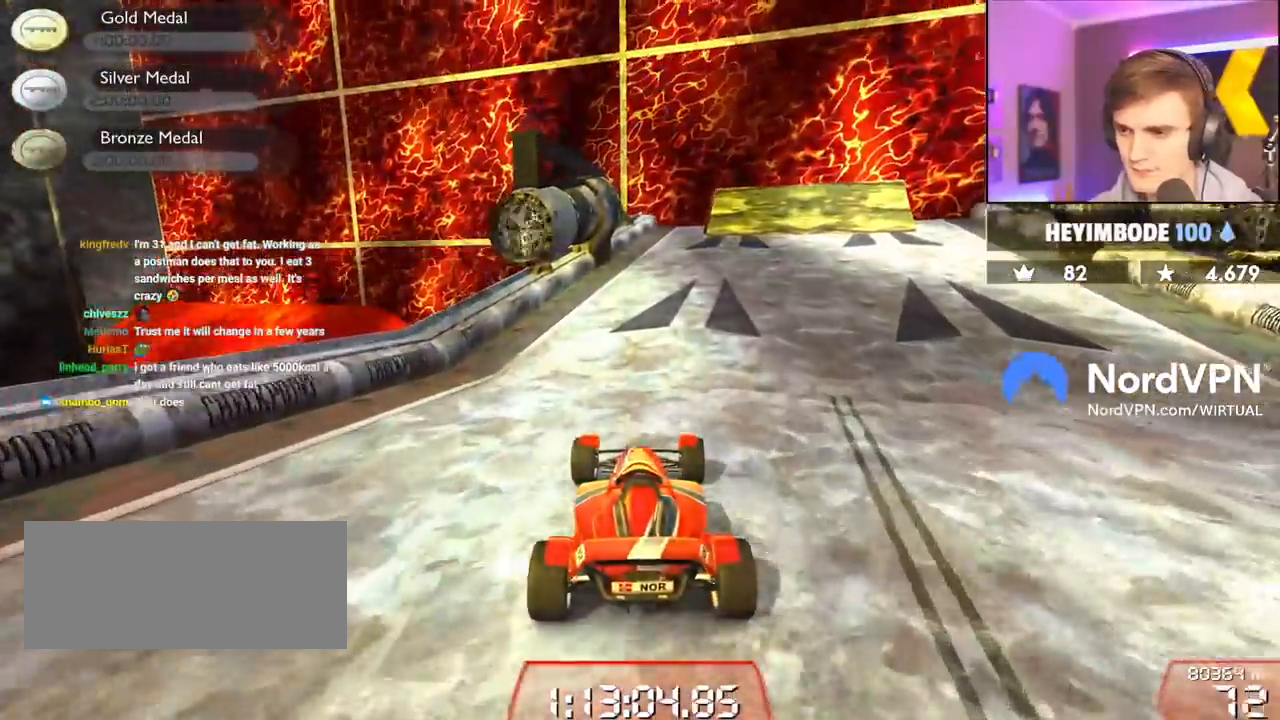
{"keys": ["up"], "events": [[234, "right", "down"], [334, "right", "up"]]}
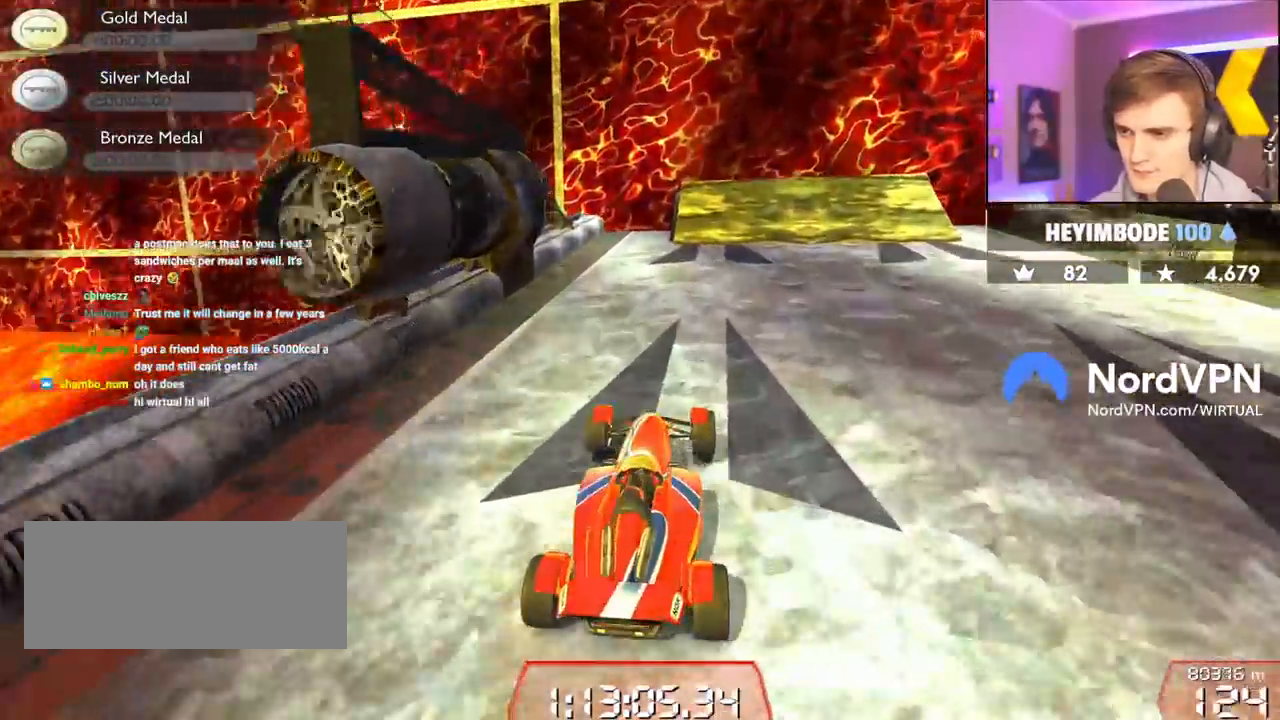
{"keys": ["right", "up"], "events": [[67, "right", "down"], [167, "right", "up"], [250, "right", "down"]]}
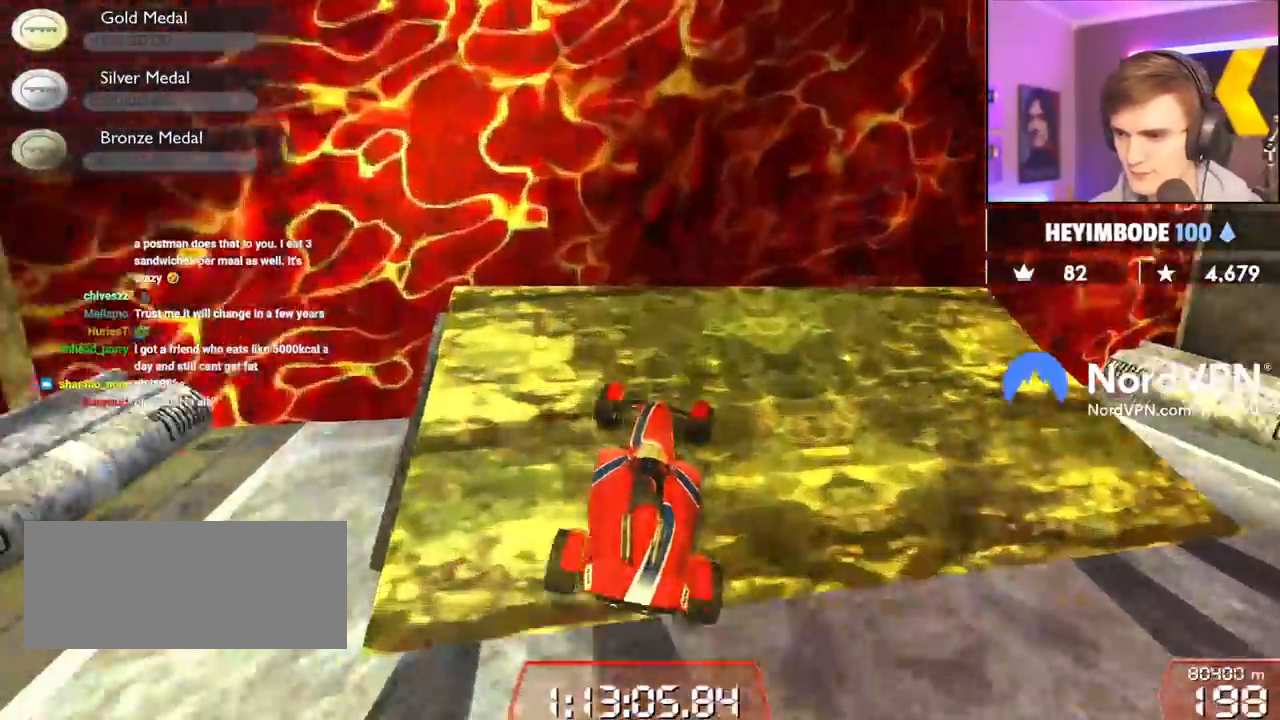
{"keys": ["right", "up"], "events": [[134, "right", "up"], [217, "right", "down"]]}
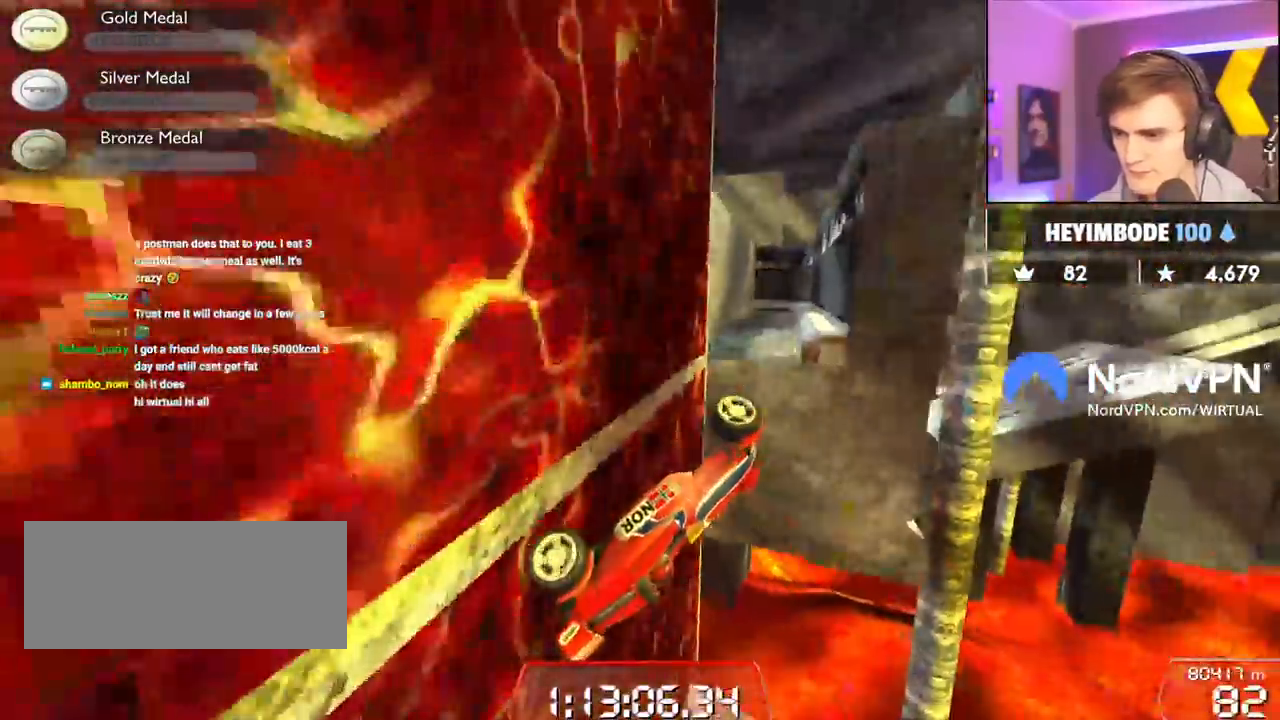
{"keys": ["right", "up"], "events": []}
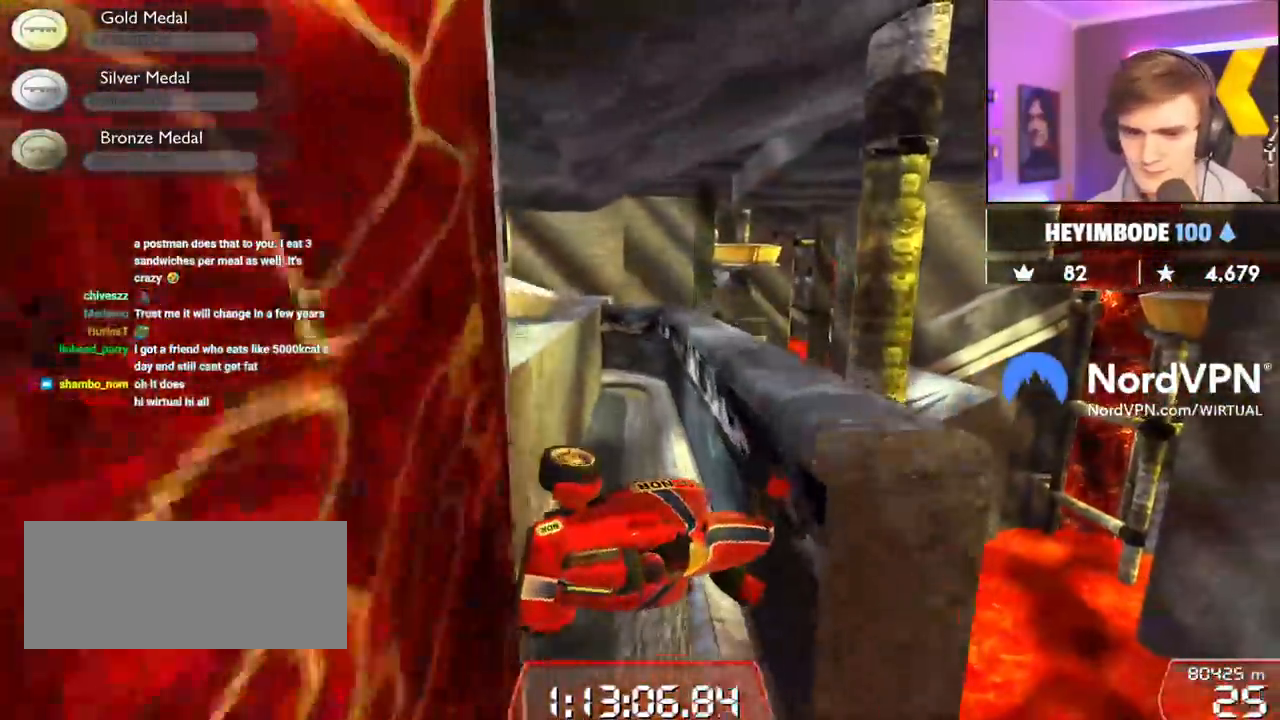
{"keys": ["right", "up"], "events": []}
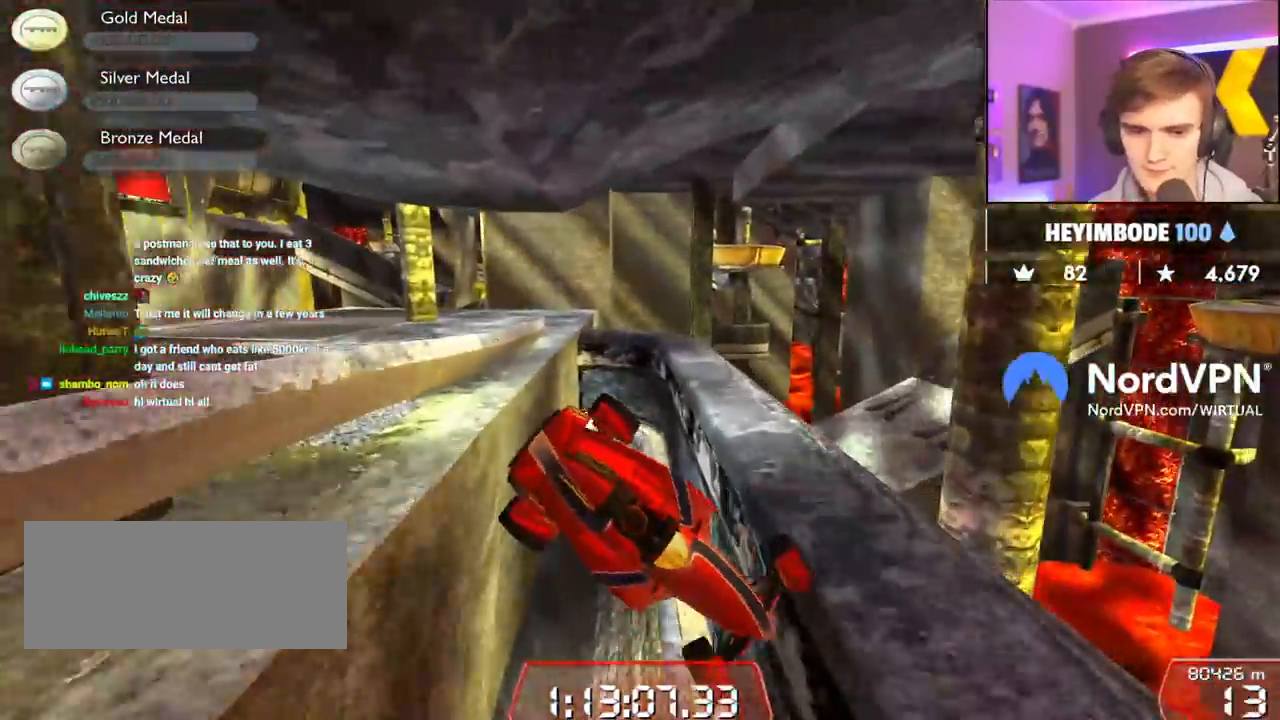
{"keys": ["up"], "events": [[367, "right", "up"]]}
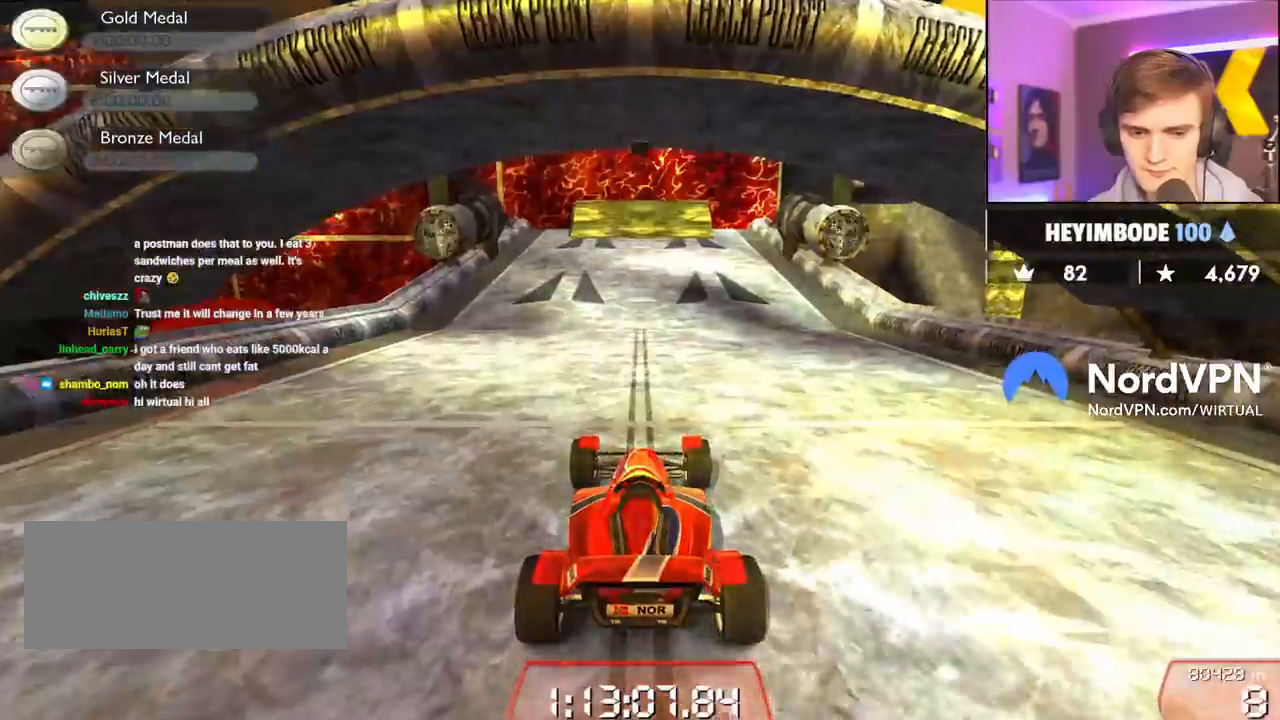
{"keys": ["up"], "events": [[100, "left", "down"], [384, "left", "up"]]}
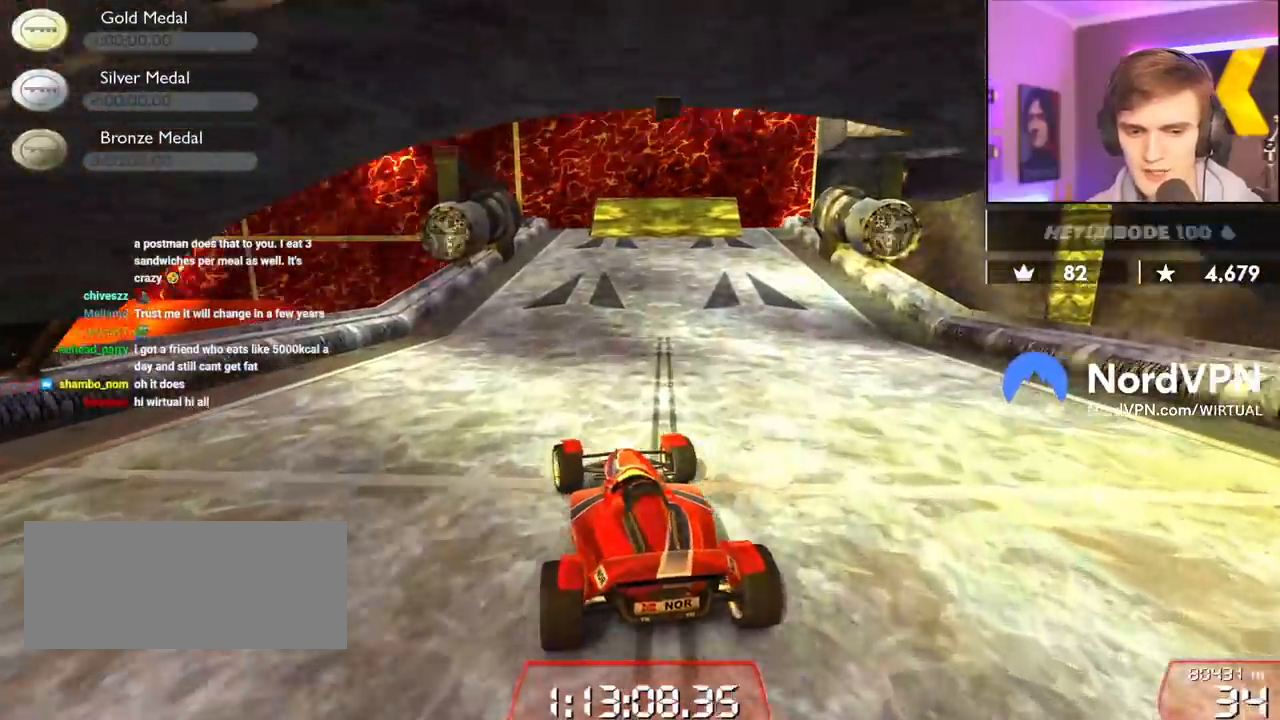
{"keys": ["up"], "events": []}
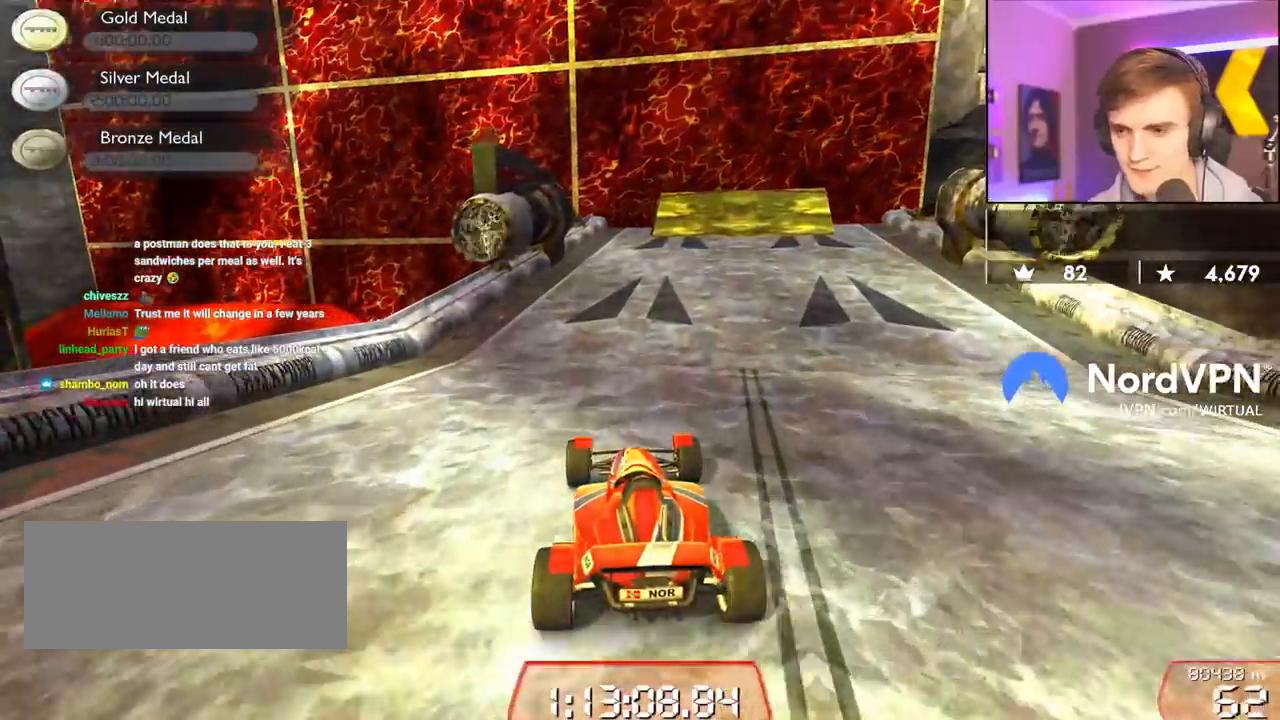
{"keys": ["right", "up"], "events": [[450, "right", "down"]]}
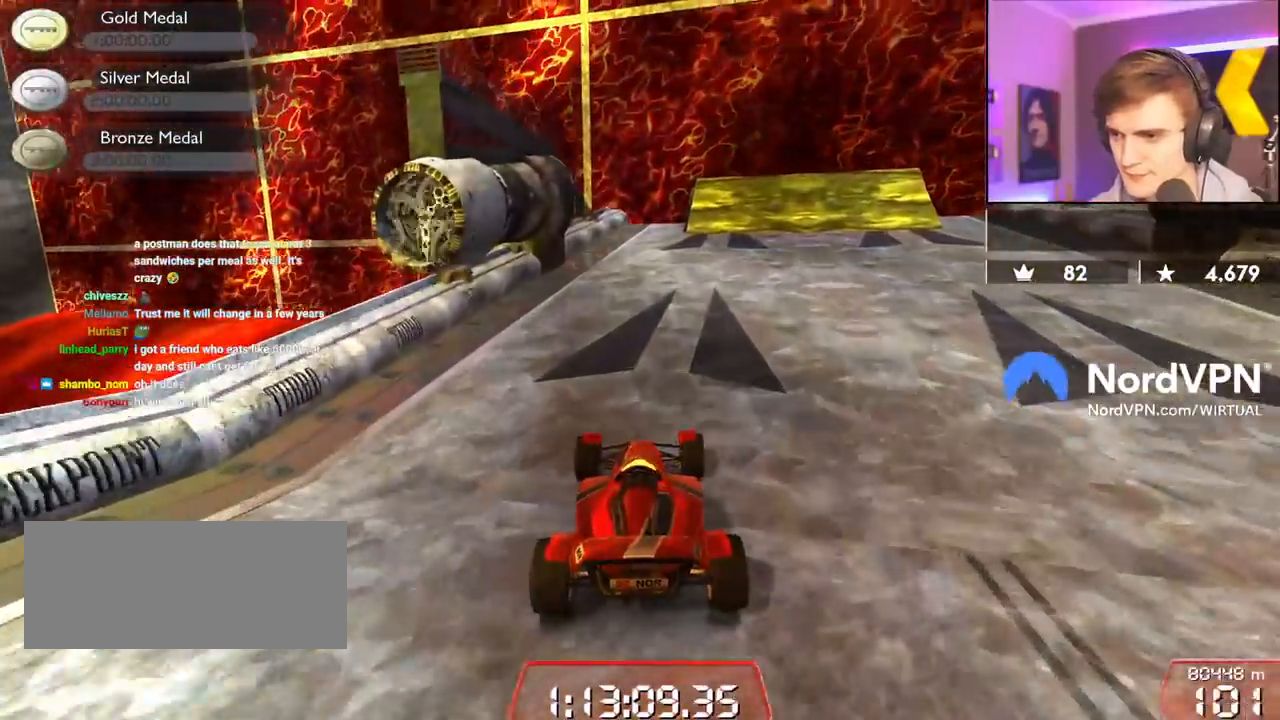
{"keys": ["right", "up"], "events": [[100, "right", "up"], [284, "right", "down"], [384, "right", "up"], [467, "right", "down"]]}
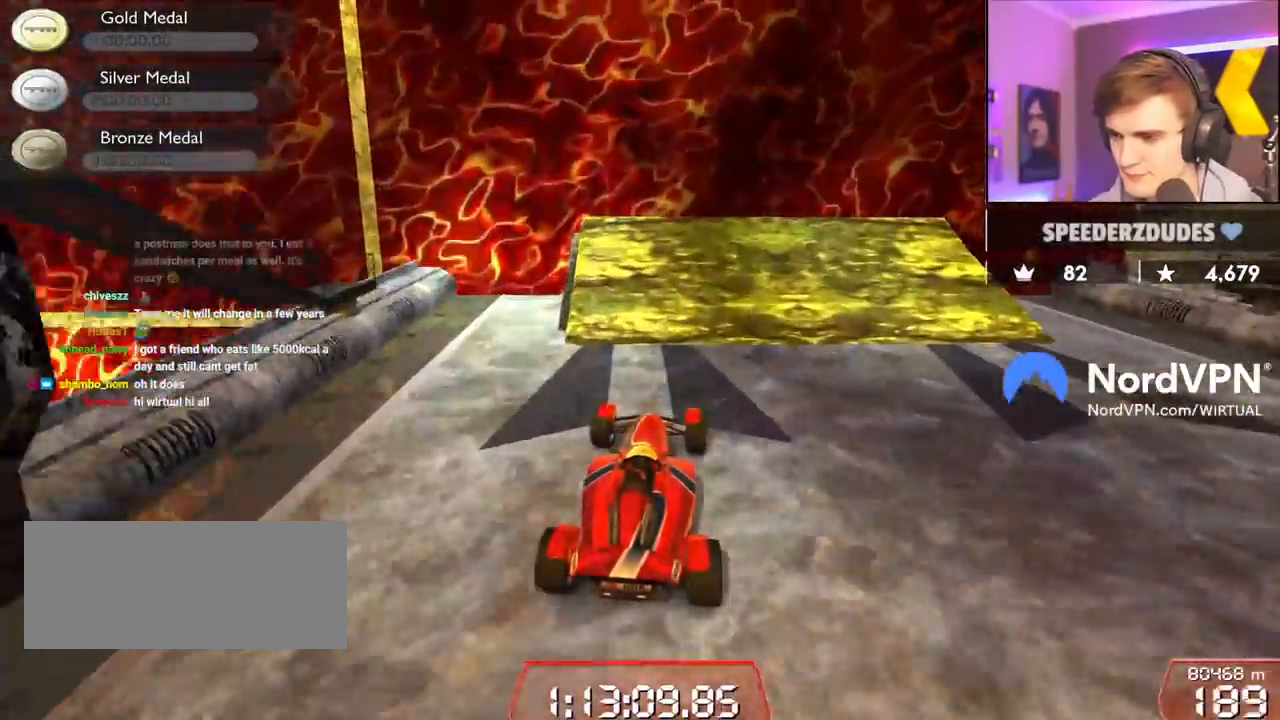
{"keys": ["right", "up"], "events": [[117, "right", "up"], [200, "right", "down"]]}
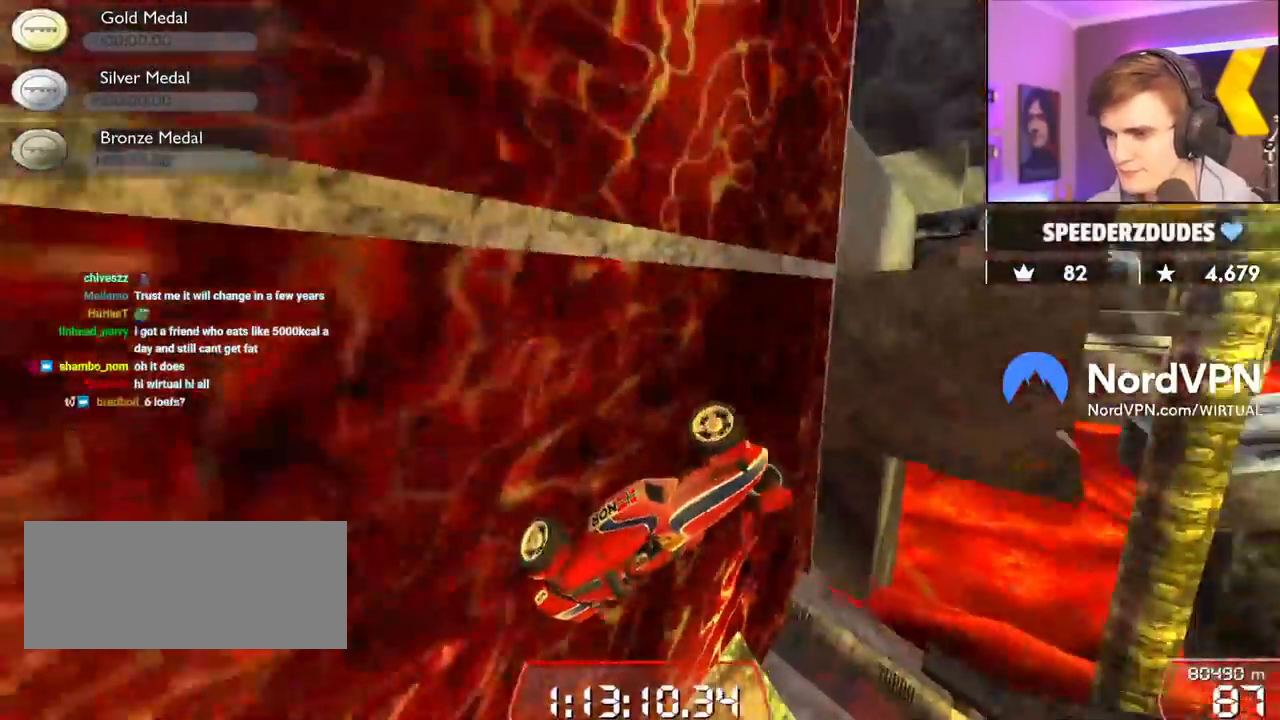
{"keys": [], "events": [[367, "right", "up"], [500, "up", "up"]]}
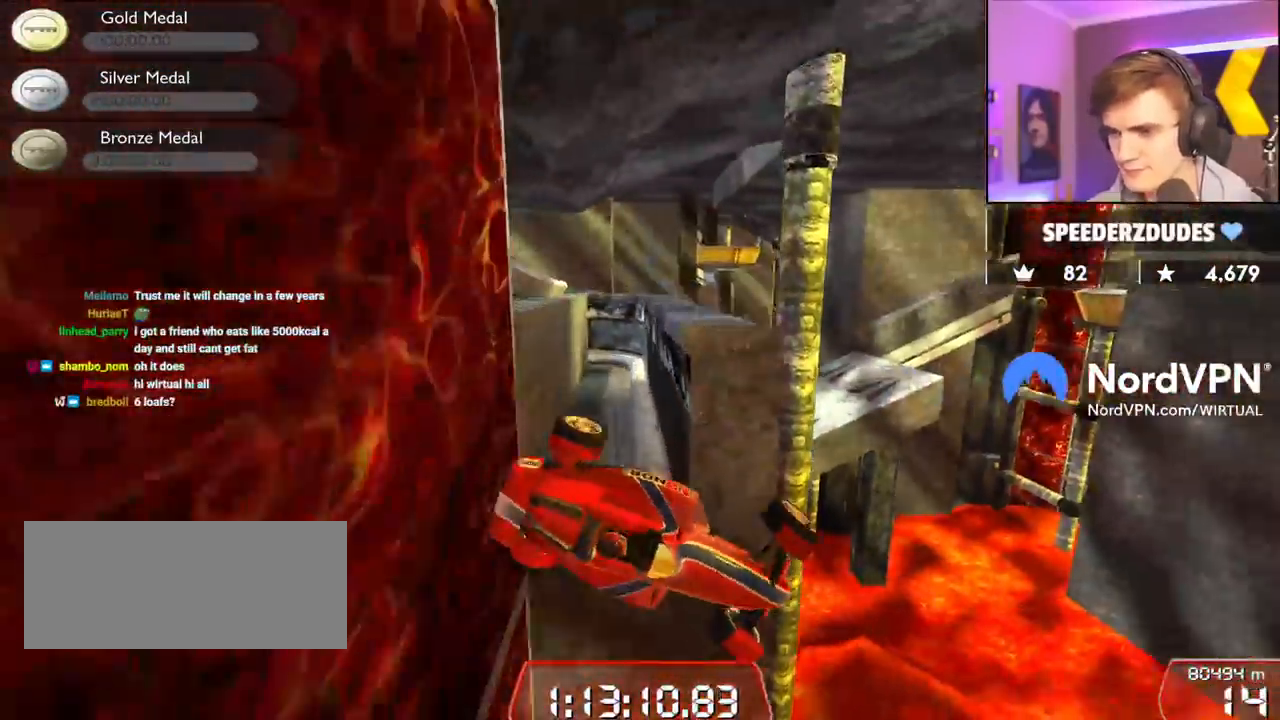
{"keys": ["right"], "events": [[434, "right", "down"]]}
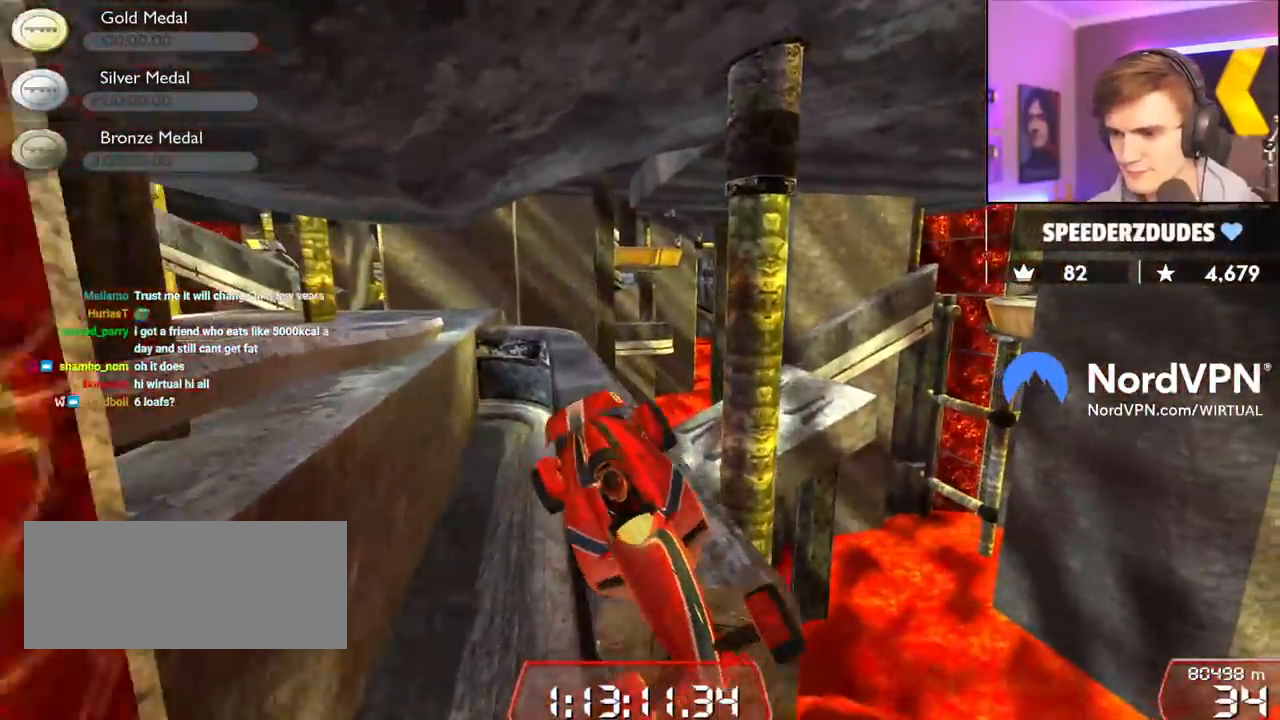
{"keys": [], "events": [[17, "right", "up"], [167, "right", "down"], [400, "right", "up"]]}
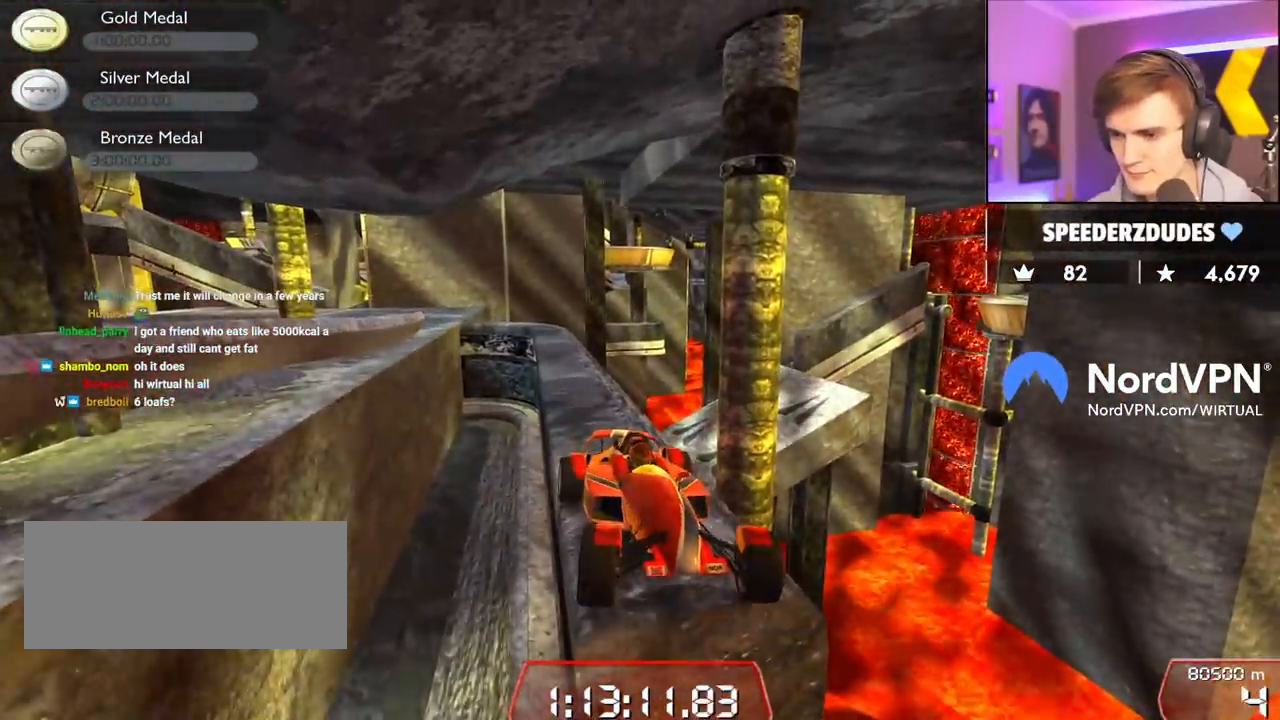
{"keys": ["down", "left"], "events": [[84, "down", "down"], [500, "left", "down"]]}
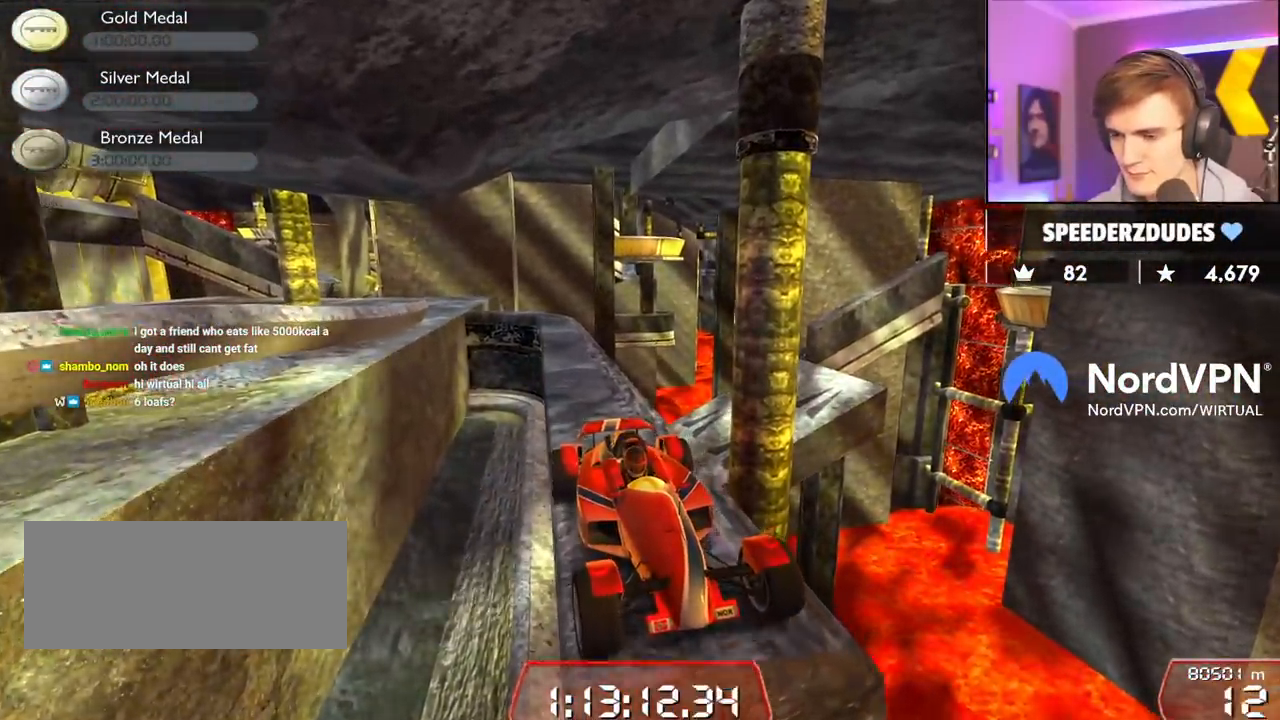
{"keys": ["down"], "events": [[100, "left", "up"]]}
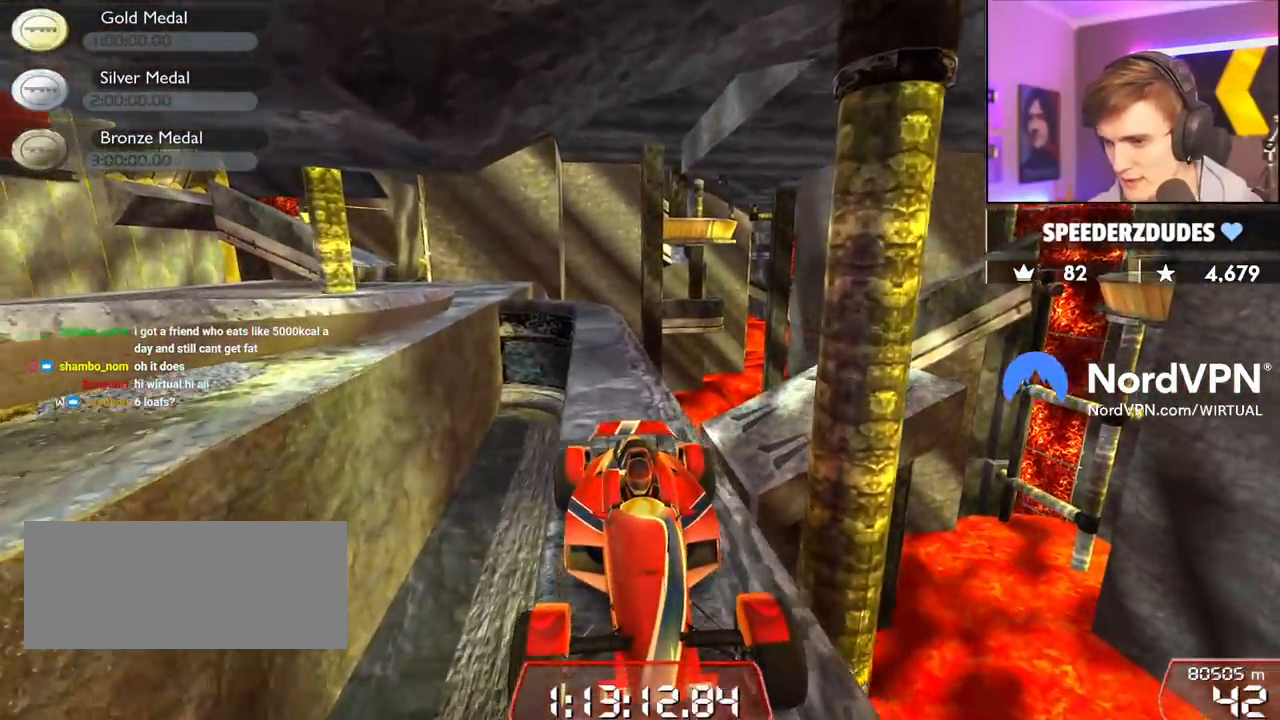
{"keys": ["down"], "events": [[117, "right", "down"], [200, "right", "up"]]}
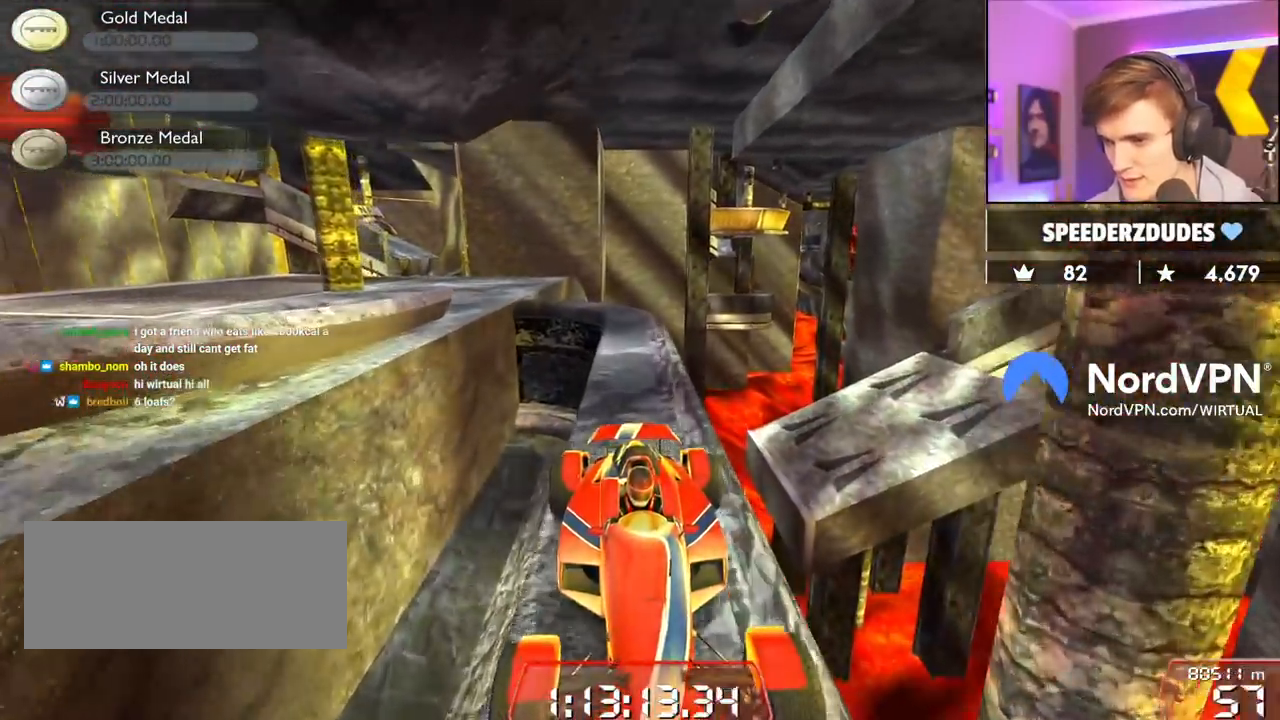
{"keys": ["right"], "events": [[34, "left", "down"], [84, "left", "up"], [417, "down", "up"], [500, "right", "down"]]}
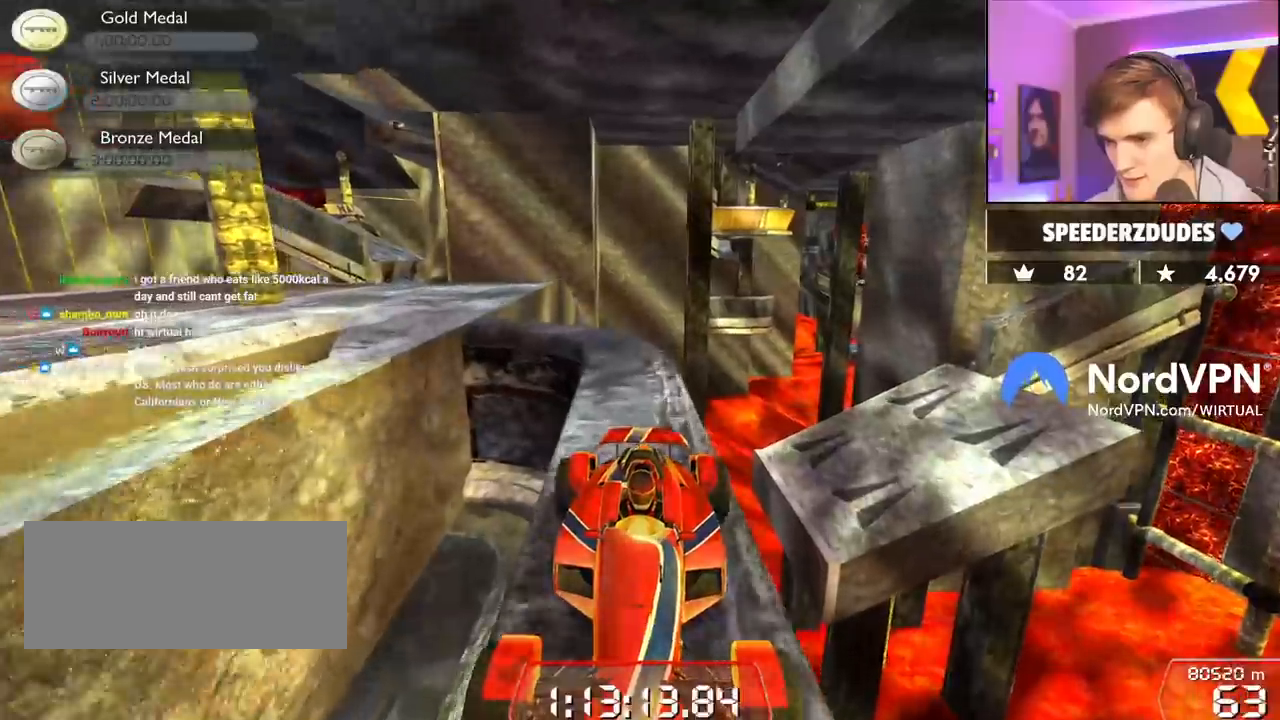
{"keys": ["down", "right"], "events": [[50, "right", "up"], [467, "down", "down"], [467, "right", "down"]]}
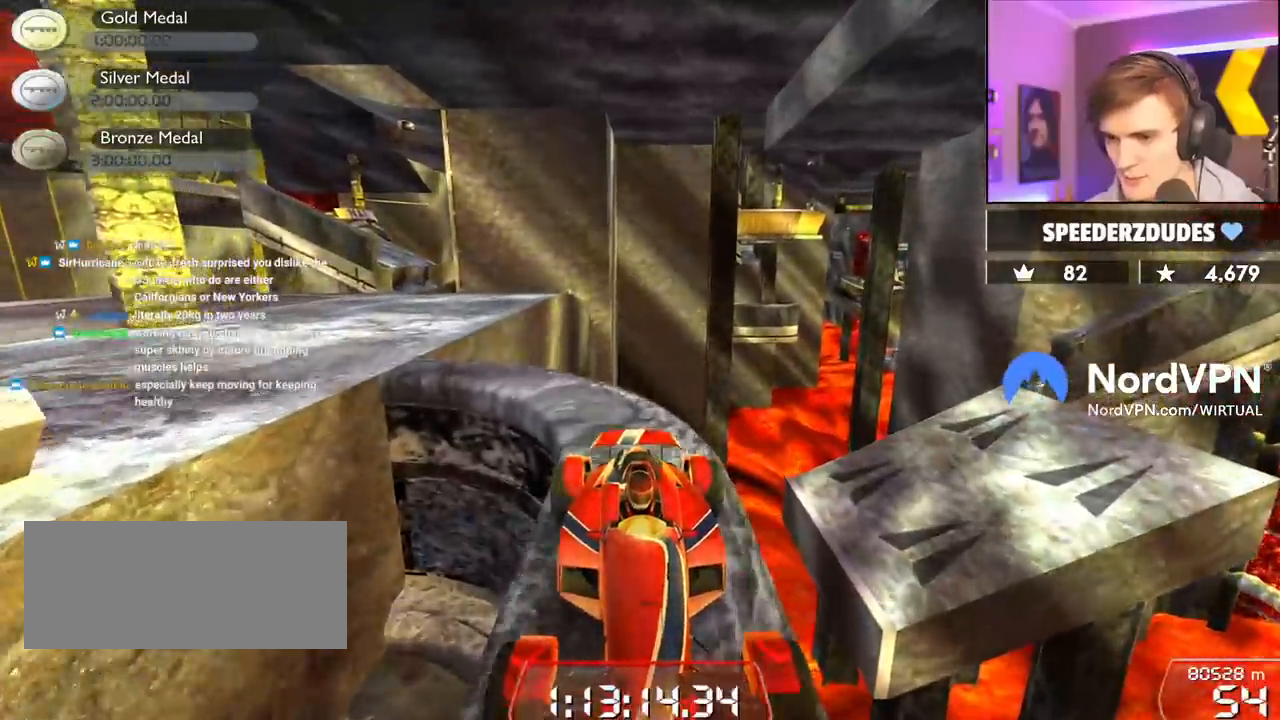
{"keys": ["right"], "events": [[167, "down", "up"], [400, "down", "down"], [434, "down", "up"]]}
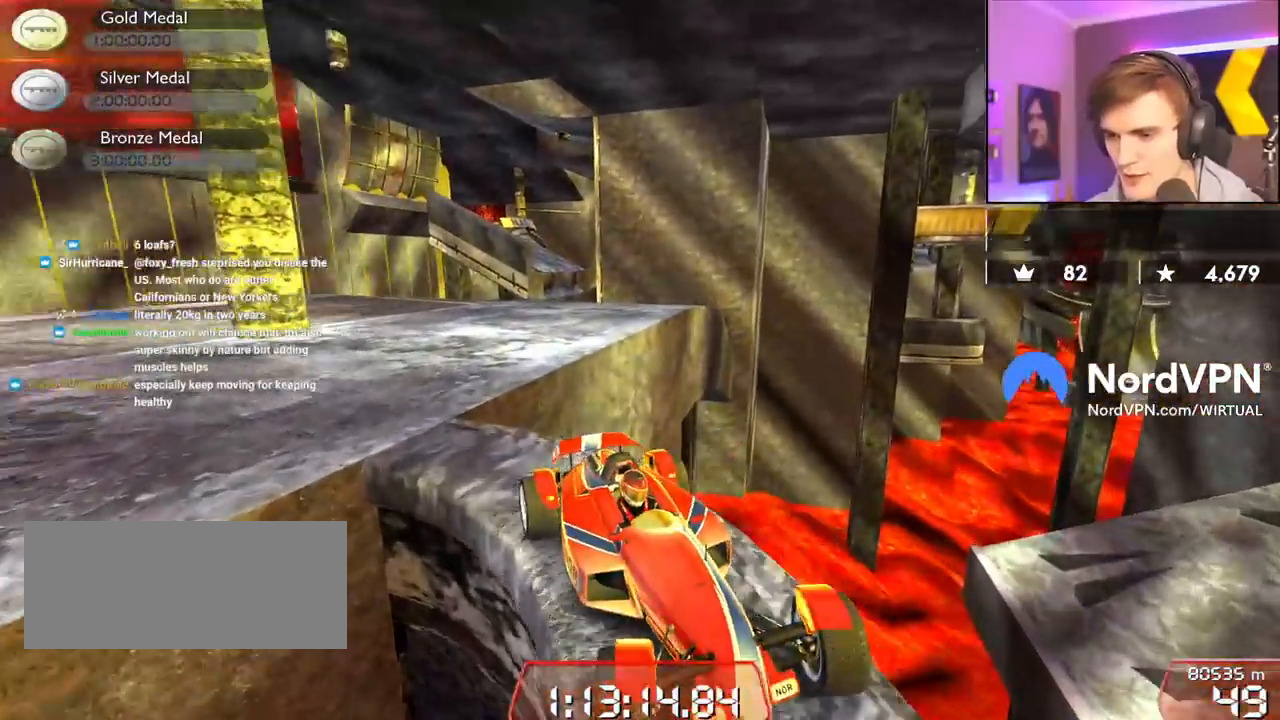
{"keys": ["down"], "events": [[184, "down", "down"], [450, "right", "up"]]}
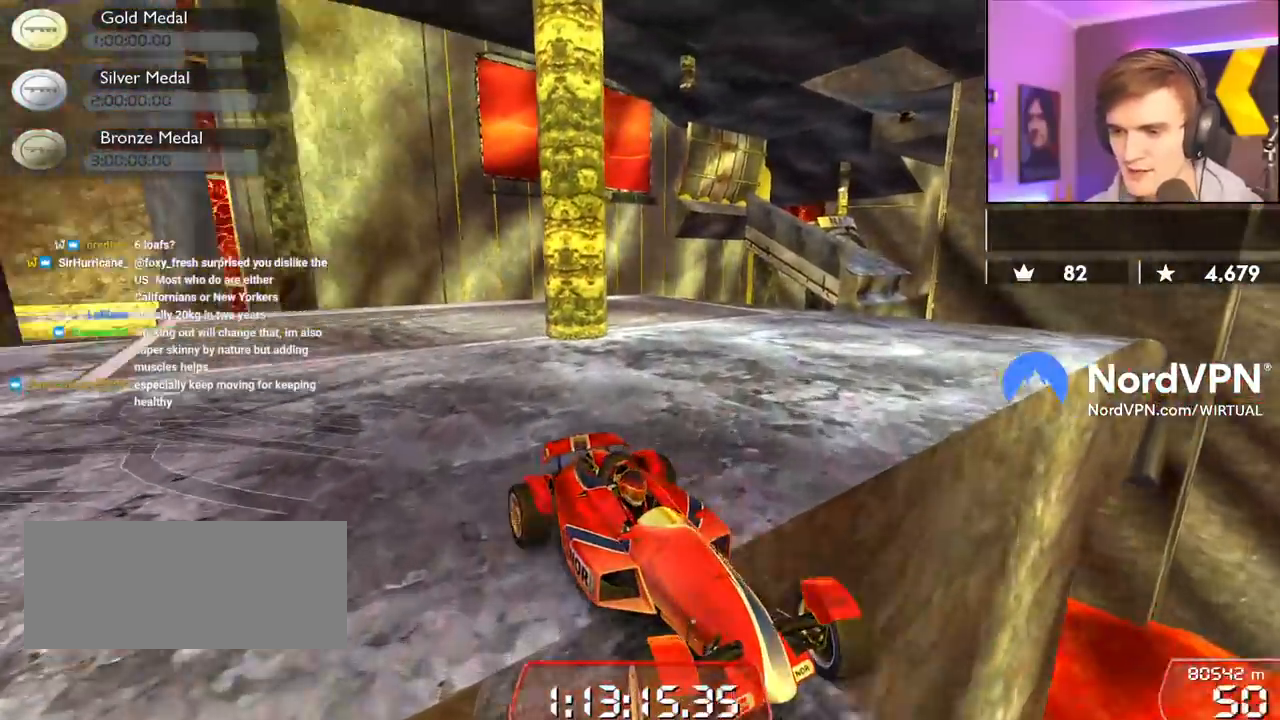
{"keys": ["down"], "events": [[150, "left", "down"], [284, "left", "up"]]}
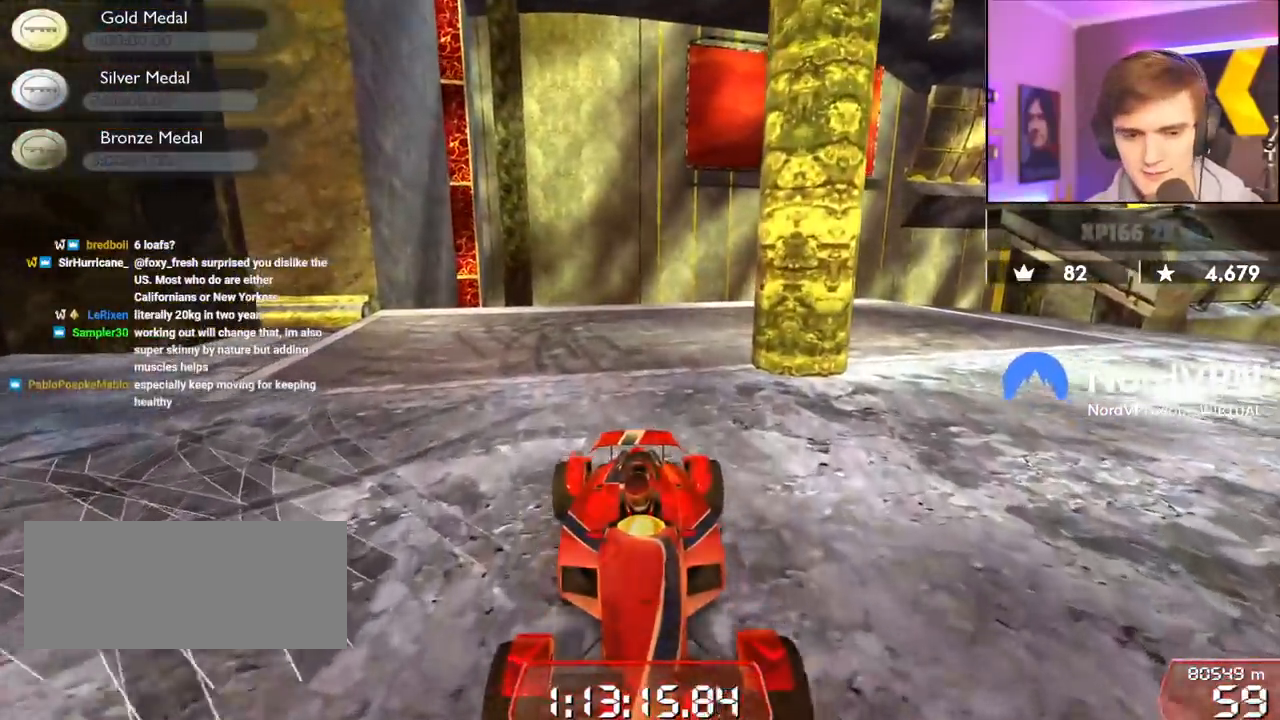
{"keys": ["down", "right"], "events": [[167, "right", "down"]]}
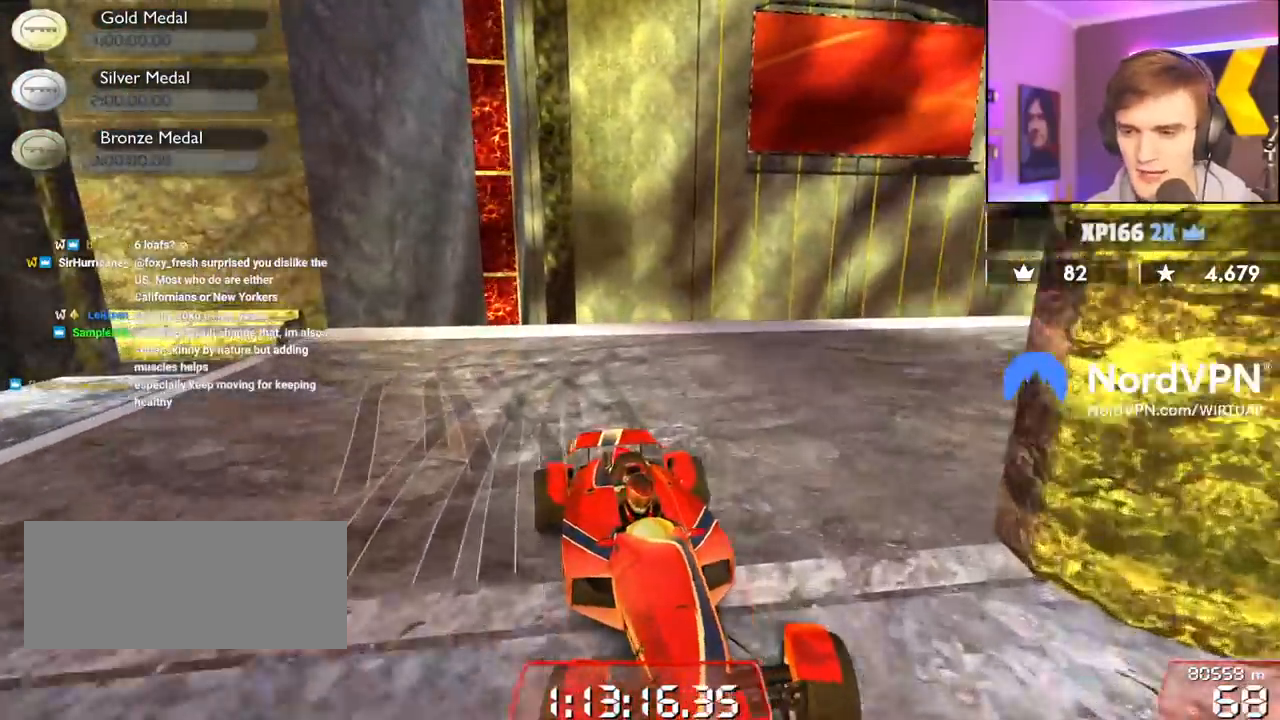
{"keys": ["down", "left", "up"], "events": [[84, "down", "up"], [84, "right", "up"], [134, "left", "down"], [134, "up", "down"], [184, "down", "down"]]}
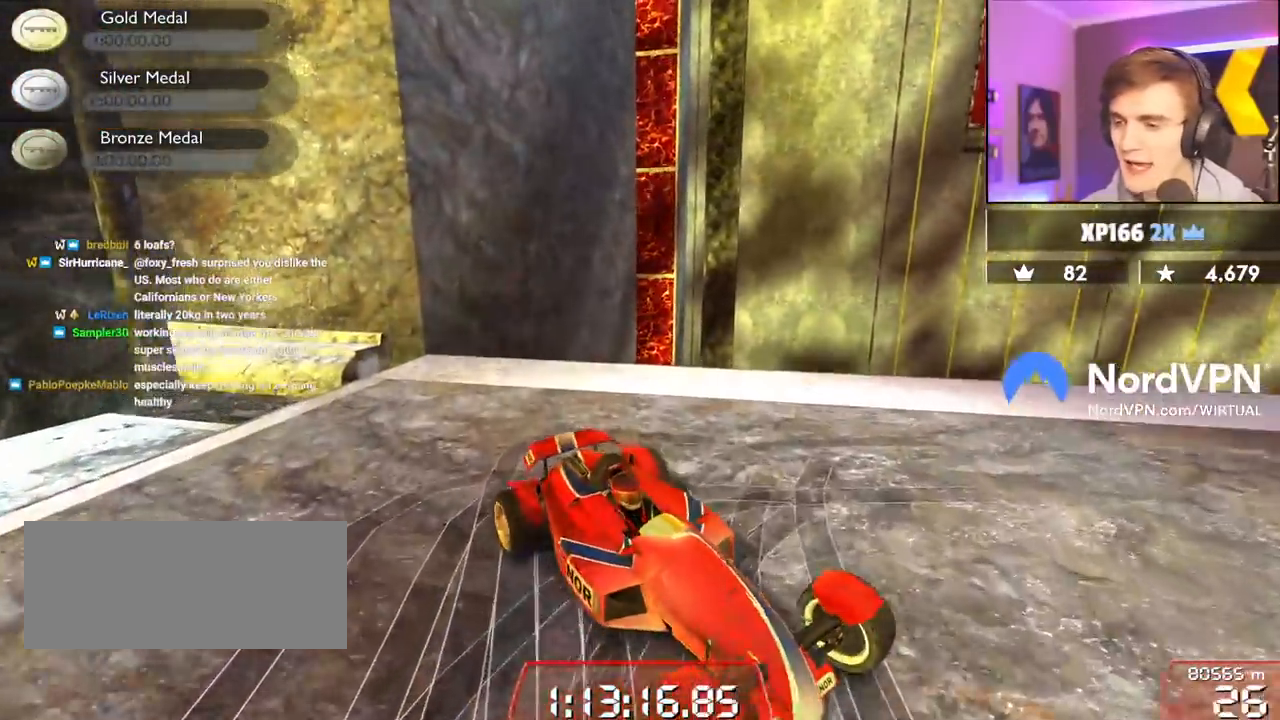
{"keys": ["left", "up"], "events": [[434, "down", "up"]]}
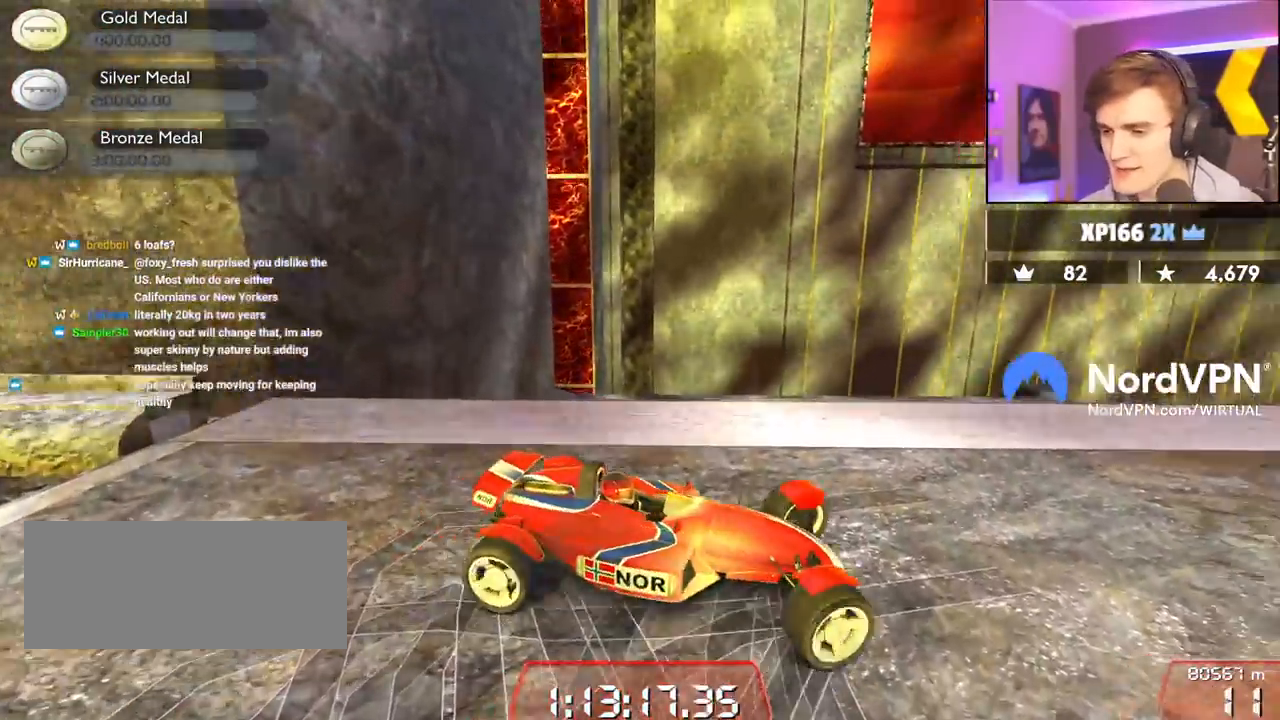
{"keys": ["up"], "events": [[350, "left", "up"]]}
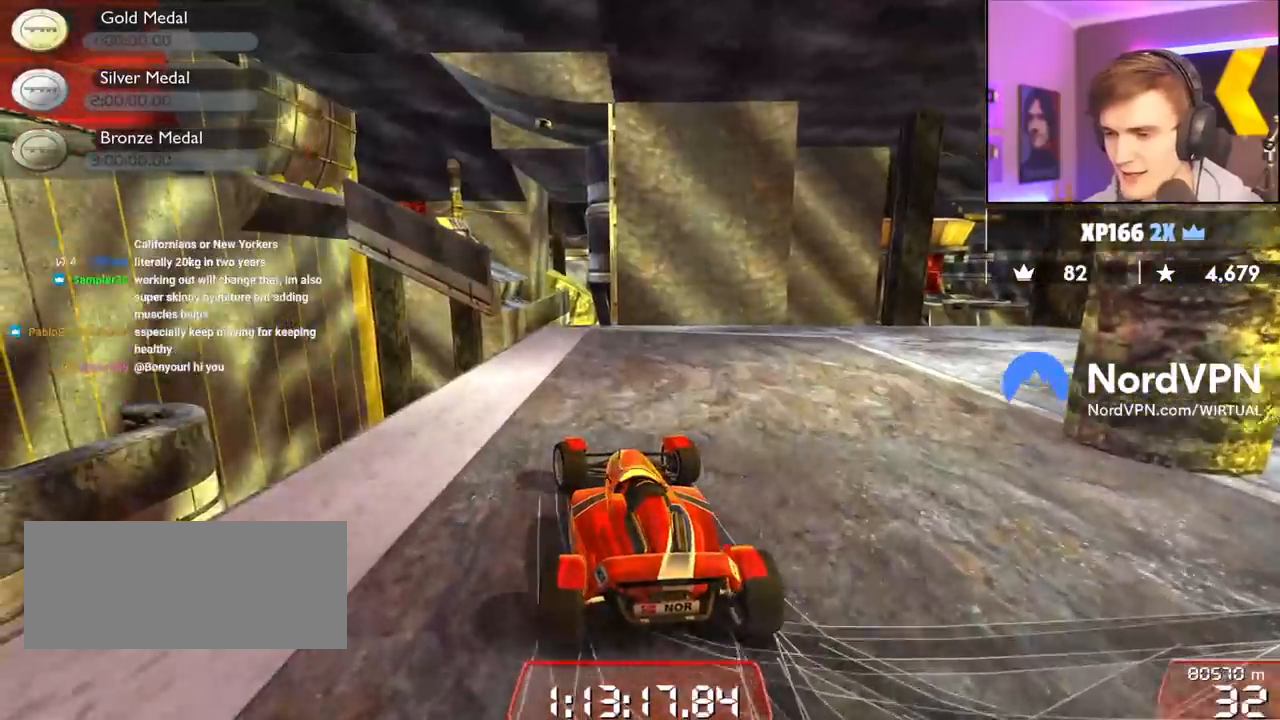
{"keys": ["up"], "events": []}
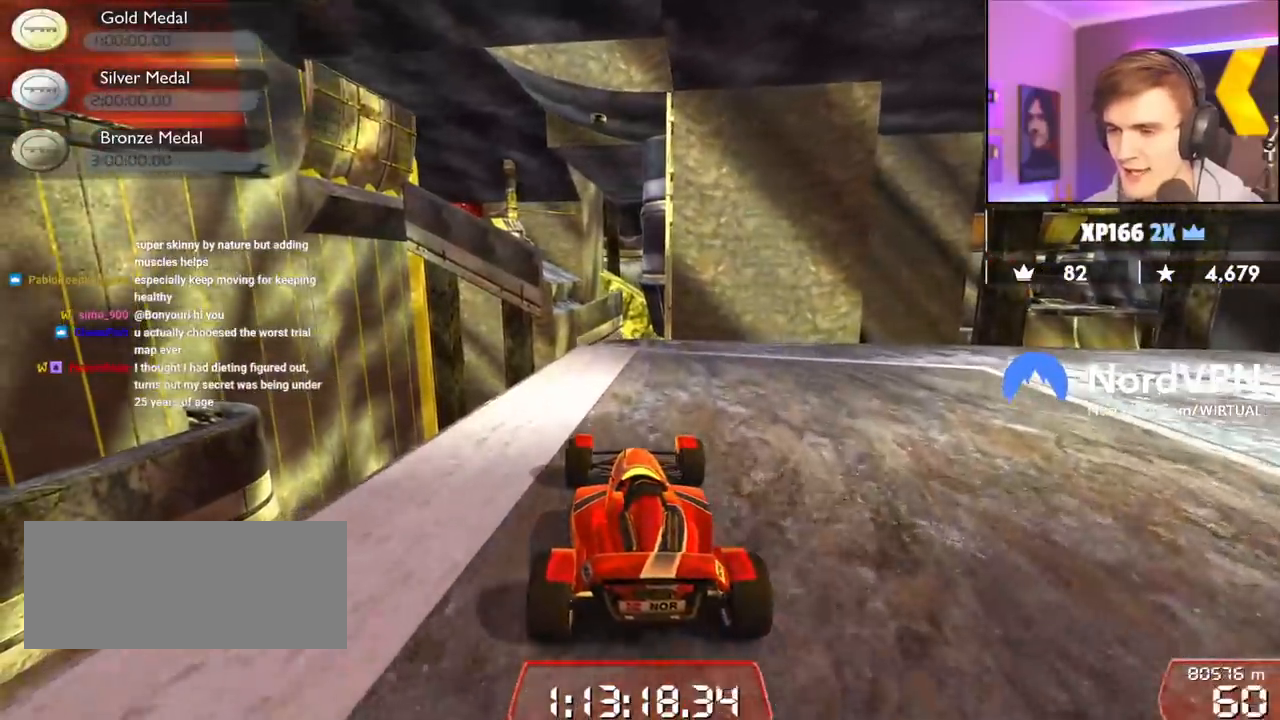
{"keys": ["right", "up"], "events": [[467, "right", "down"]]}